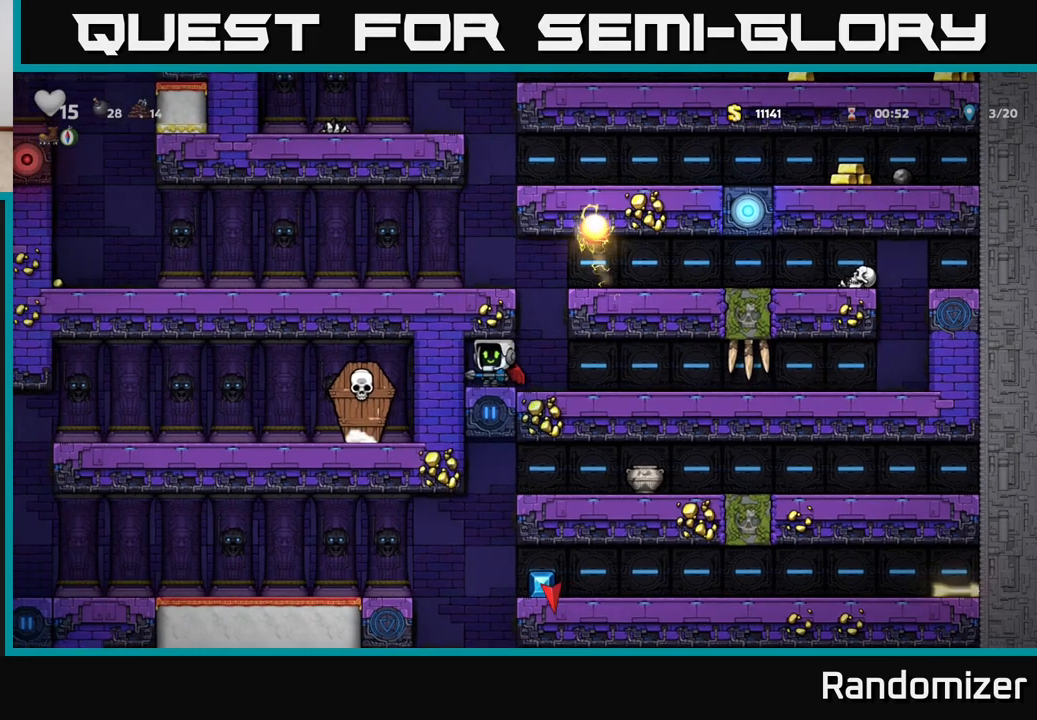
Gameplay with a controller (Xbox layout); each line is a JSON object with the inputs held at the frame after it. "events" lists button and stick changes between this image and that frame as [ms after this image, input, new state], when the widget could be followed in between.
{"buttons": [], "left_stick": "center", "right_stick": "center", "events": []}
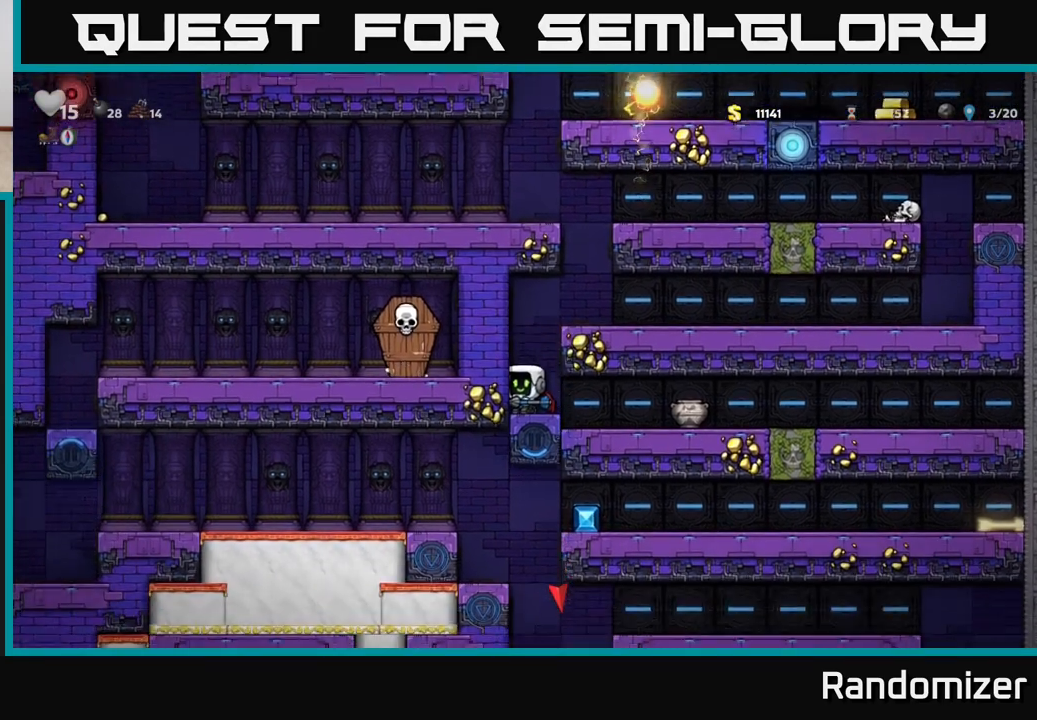
{"buttons": [], "left_stick": "left", "right_stick": "center", "events": [[283, "left_stick", "left"], [333, "A", "down"], [450, "A", "up"]]}
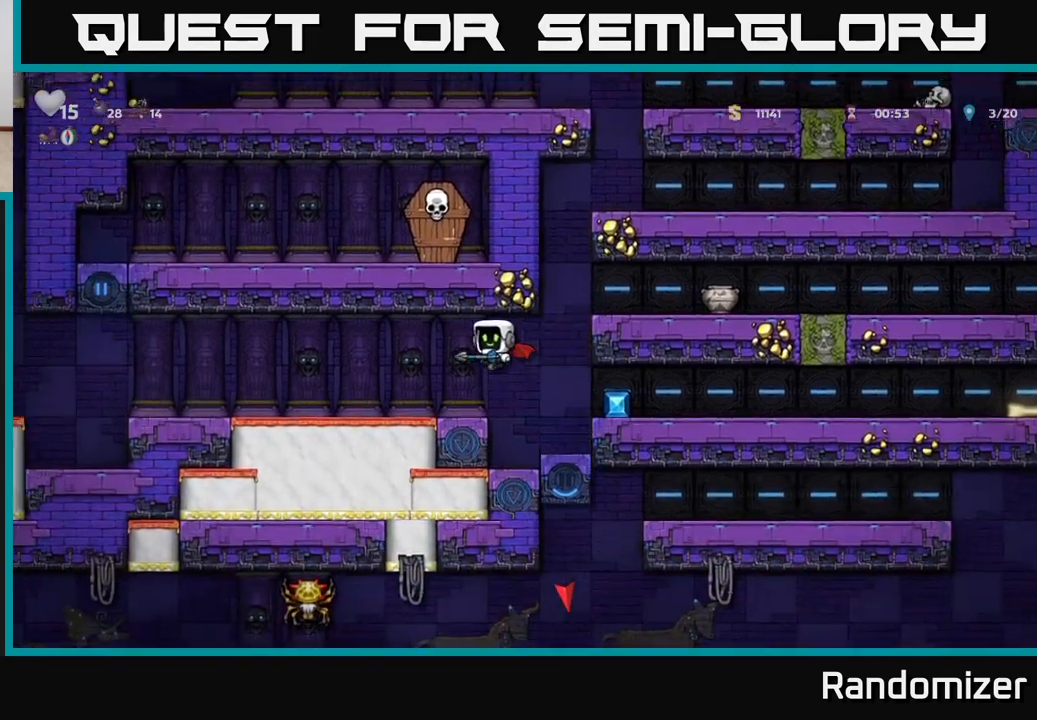
{"buttons": [], "left_stick": "center", "right_stick": "center", "events": [[267, "left_stick", "center"]]}
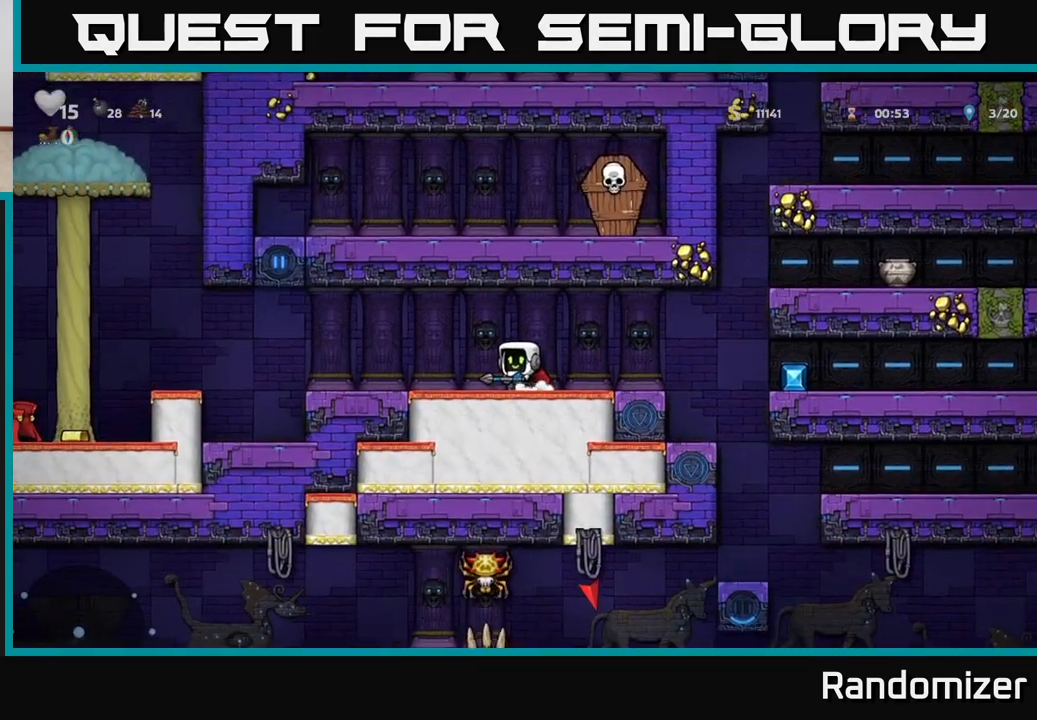
{"buttons": [], "left_stick": "left", "right_stick": "center", "events": [[183, "left_stick", "left"]]}
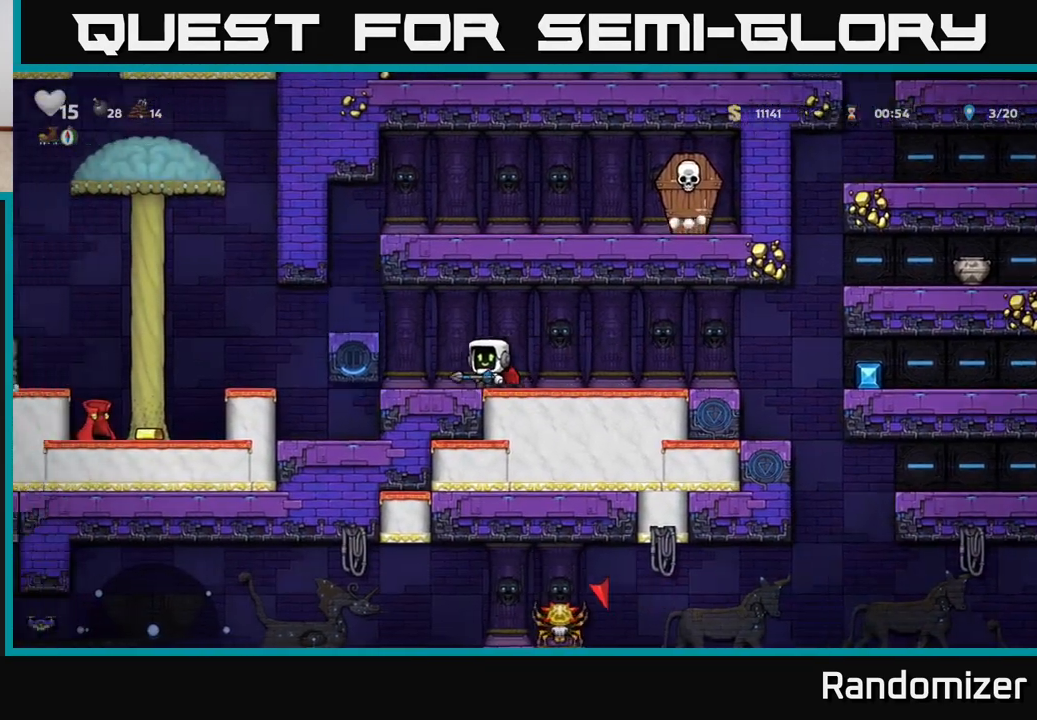
{"buttons": [], "left_stick": "center", "right_stick": "center", "events": [[17, "A", "down"], [100, "A", "up"], [167, "left_stick", "center"]]}
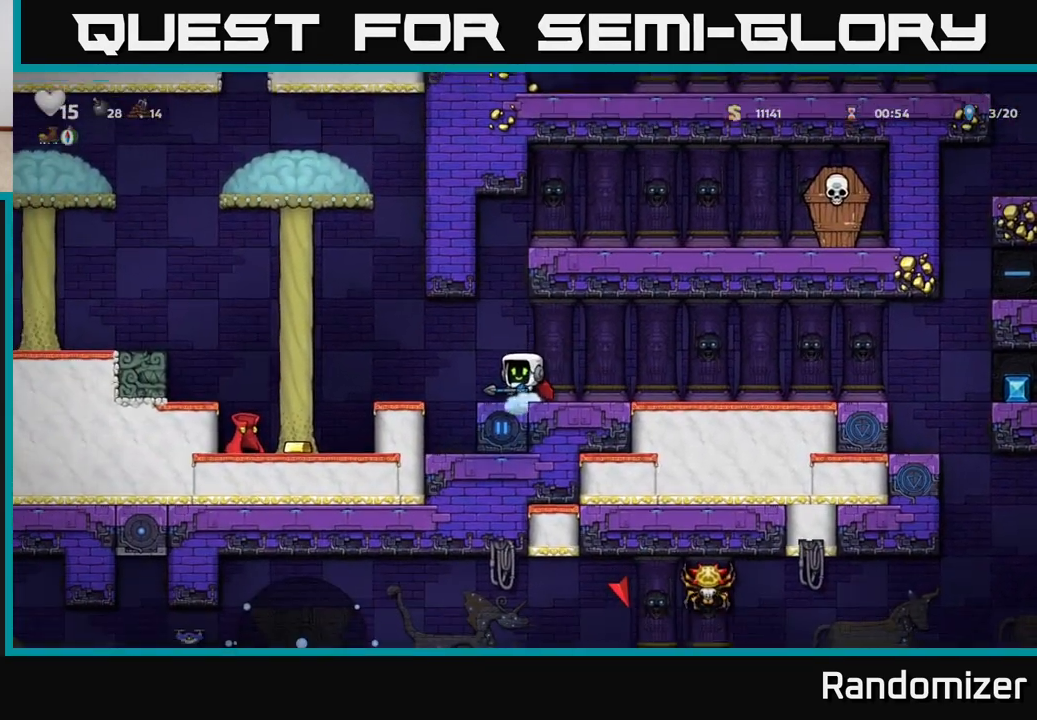
{"buttons": [], "left_stick": "down", "right_stick": "center", "events": [[200, "left_stick", "up-left"], [317, "left_stick", "down"], [417, "X", "down"], [467, "X", "up"]]}
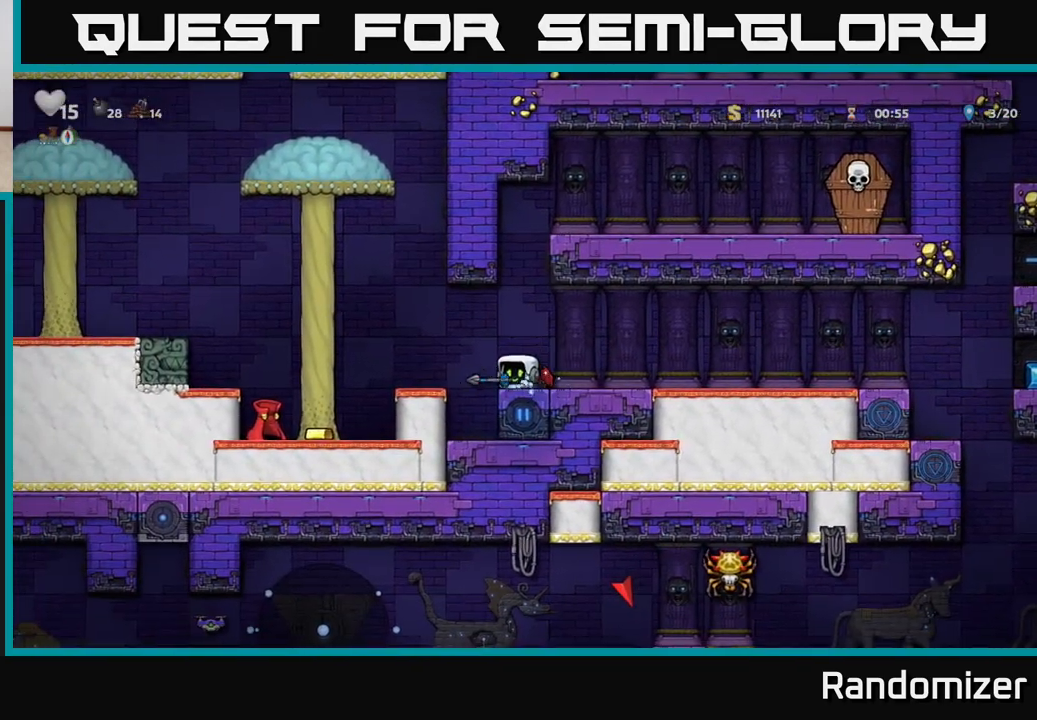
{"buttons": [], "left_stick": "center", "right_stick": "center", "events": [[17, "left_stick", "center"]]}
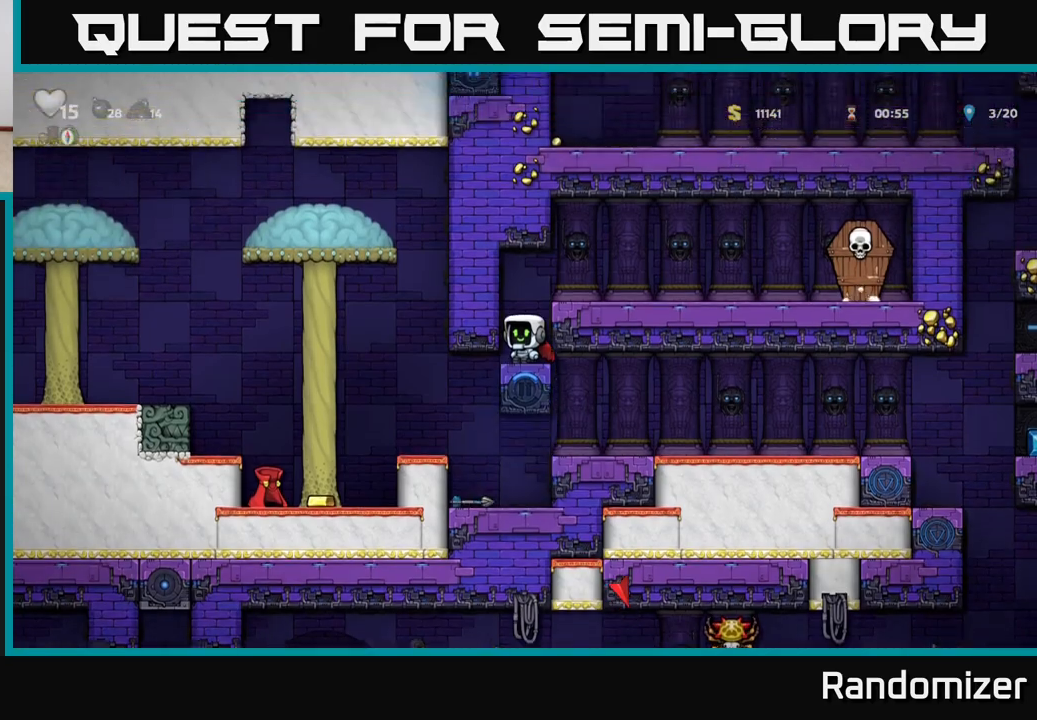
{"buttons": [], "left_stick": "right", "right_stick": "center", "events": [[183, "left_stick", "right"]]}
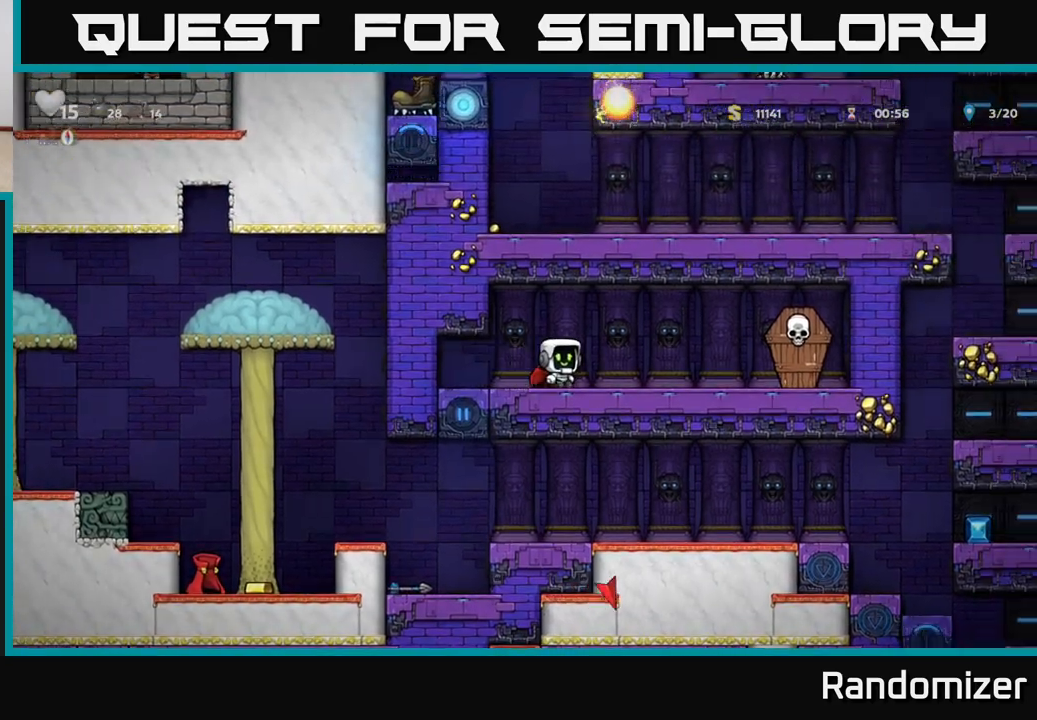
{"buttons": [], "left_stick": "left", "right_stick": "center", "events": [[117, "X", "down"], [250, "A", "down"], [283, "X", "up"], [350, "A", "up"], [383, "left_stick", "left"]]}
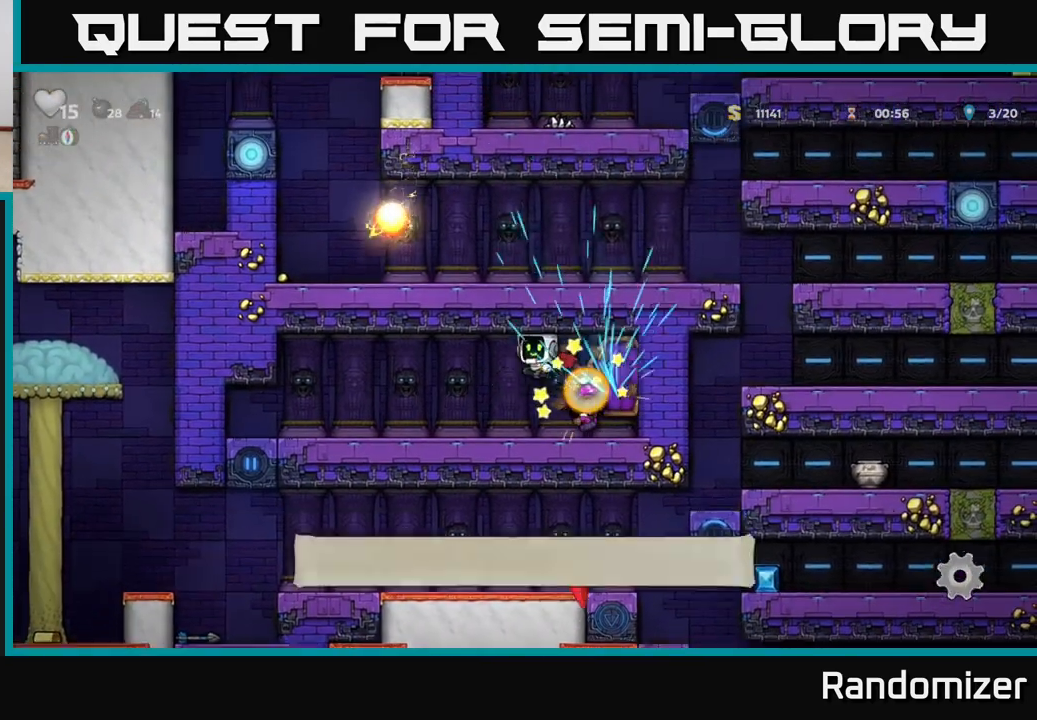
{"buttons": [], "left_stick": "left", "right_stick": "center", "events": []}
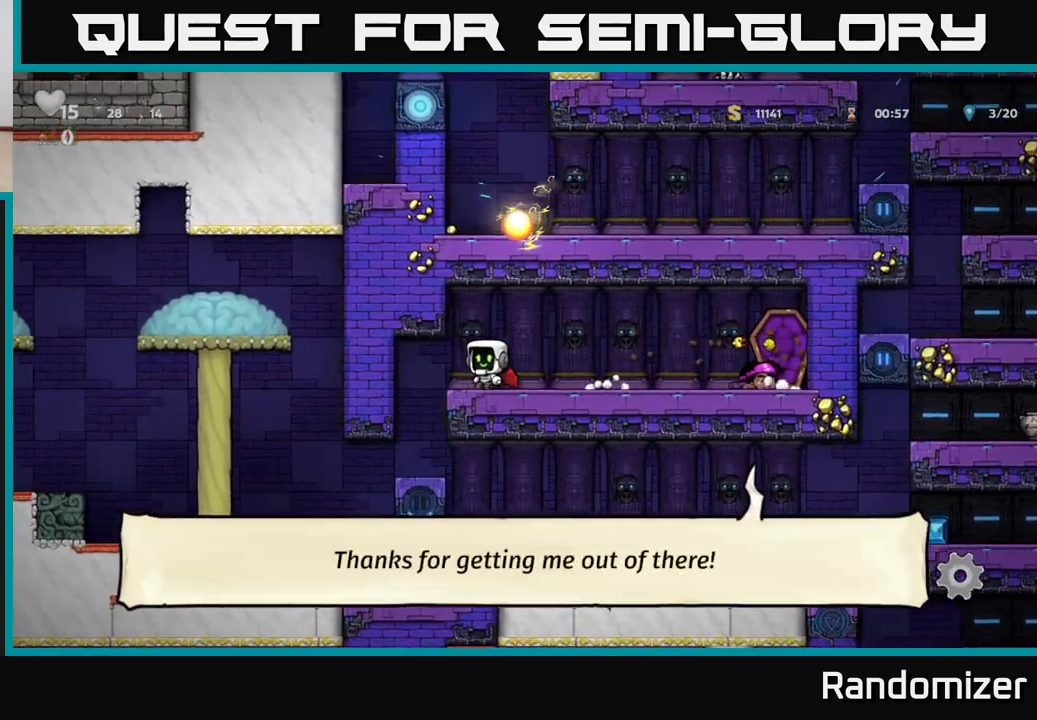
{"buttons": [], "left_stick": "center", "right_stick": "center", "events": [[50, "left_stick", "center"]]}
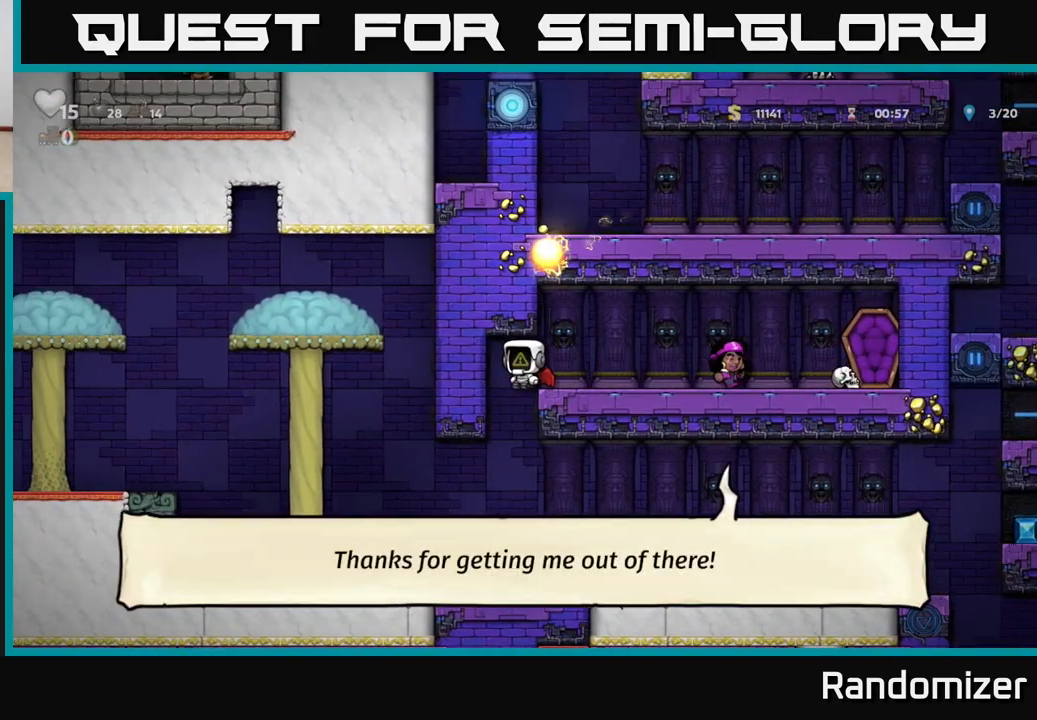
{"buttons": [], "left_stick": "center", "right_stick": "center", "events": [[117, "left_stick", "left"], [217, "left_stick", "center"]]}
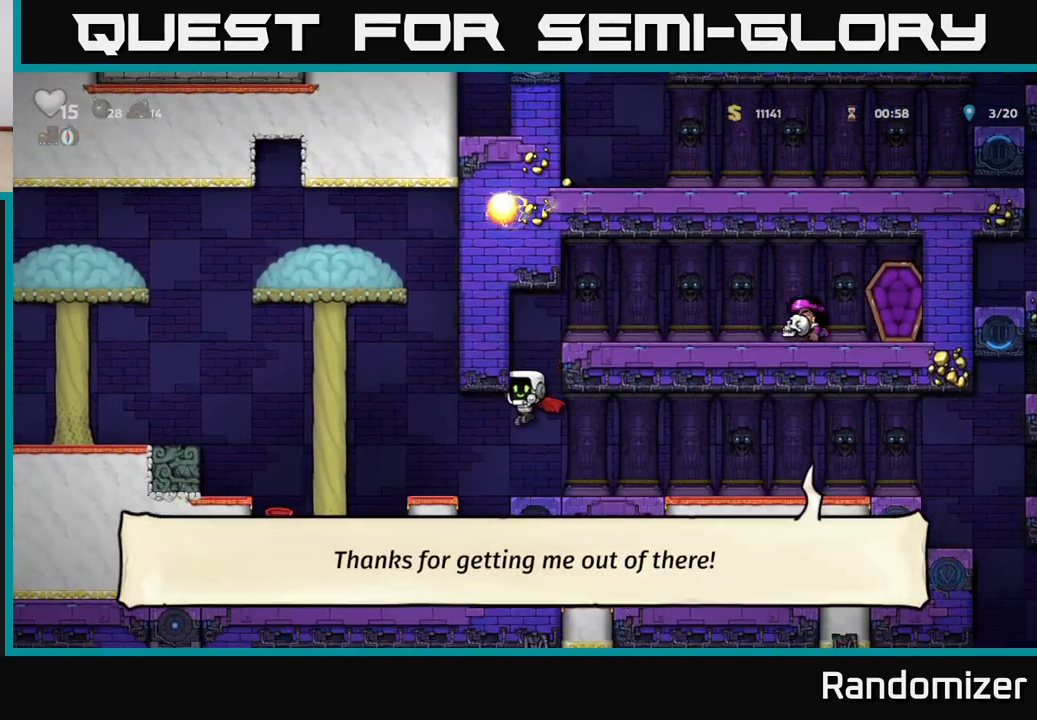
{"buttons": [], "left_stick": "left", "right_stick": "center", "events": [[117, "left_stick", "left"], [167, "A", "down"], [367, "A", "up"]]}
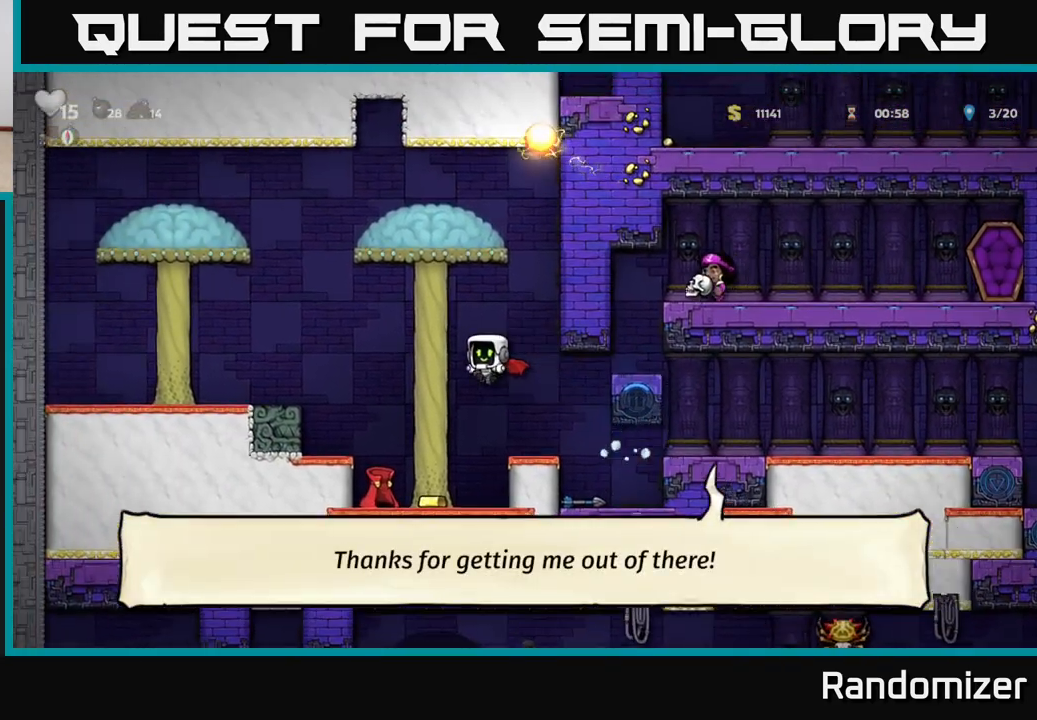
{"buttons": [], "left_stick": "left", "right_stick": "center", "events": [[33, "left_stick", "center"], [500, "left_stick", "left"]]}
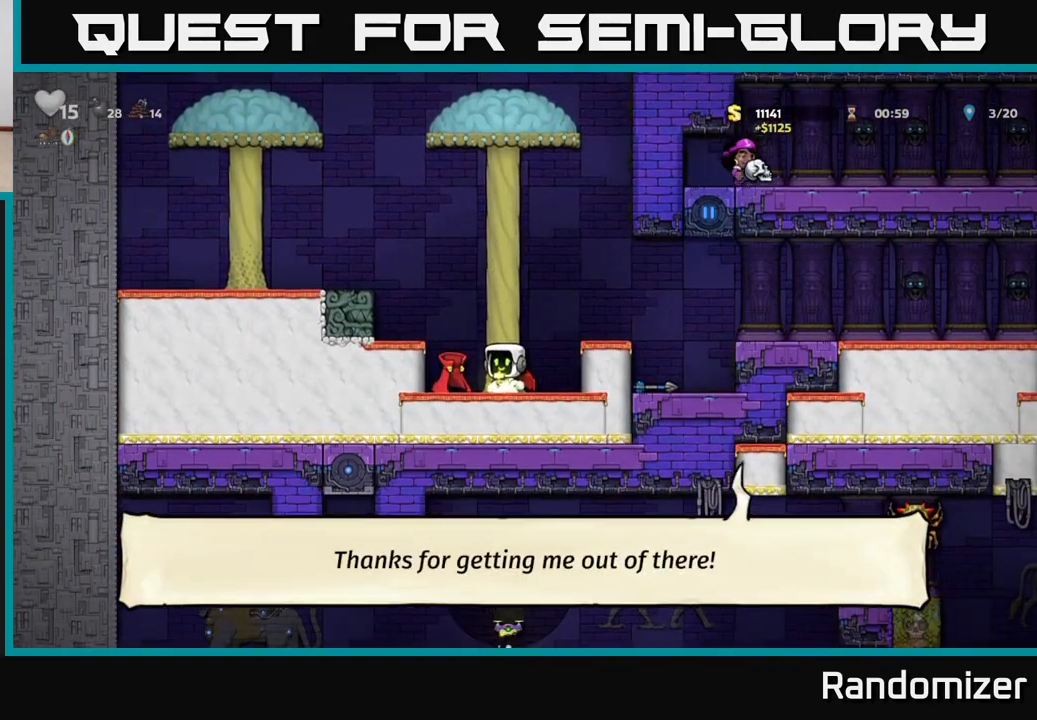
{"buttons": [], "left_stick": "right", "right_stick": "center", "events": [[150, "left_stick", "center"], [217, "left_stick", "down"], [283, "X", "down"], [350, "X", "up"], [417, "left_stick", "right"]]}
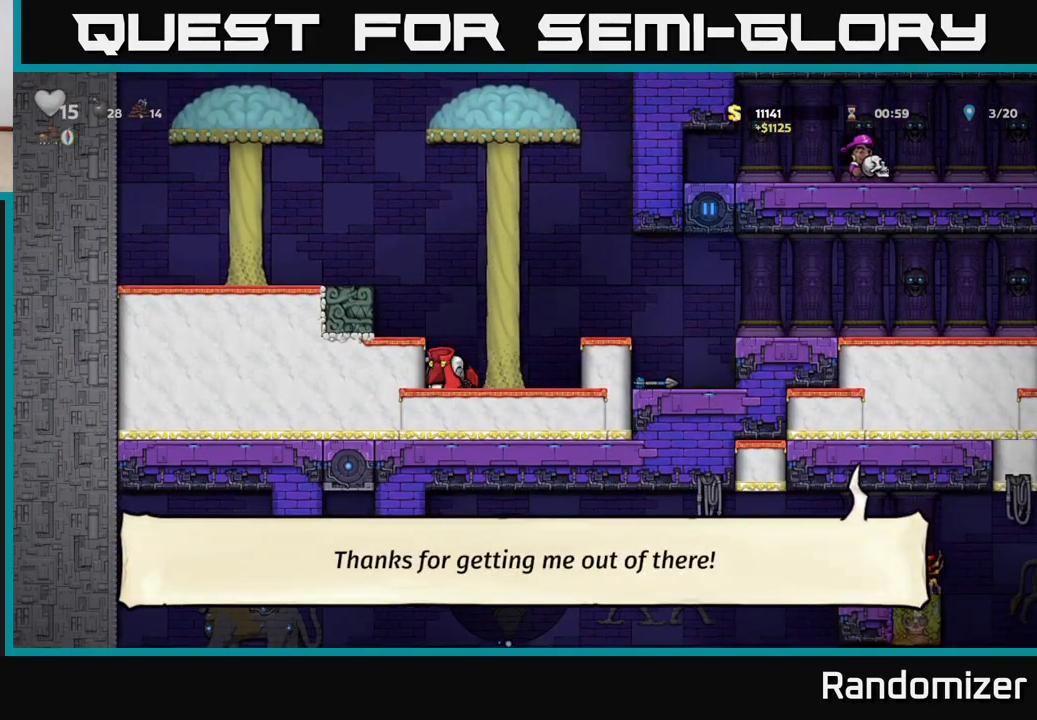
{"buttons": [], "left_stick": "center", "right_stick": "center", "events": [[133, "left_stick", "center"]]}
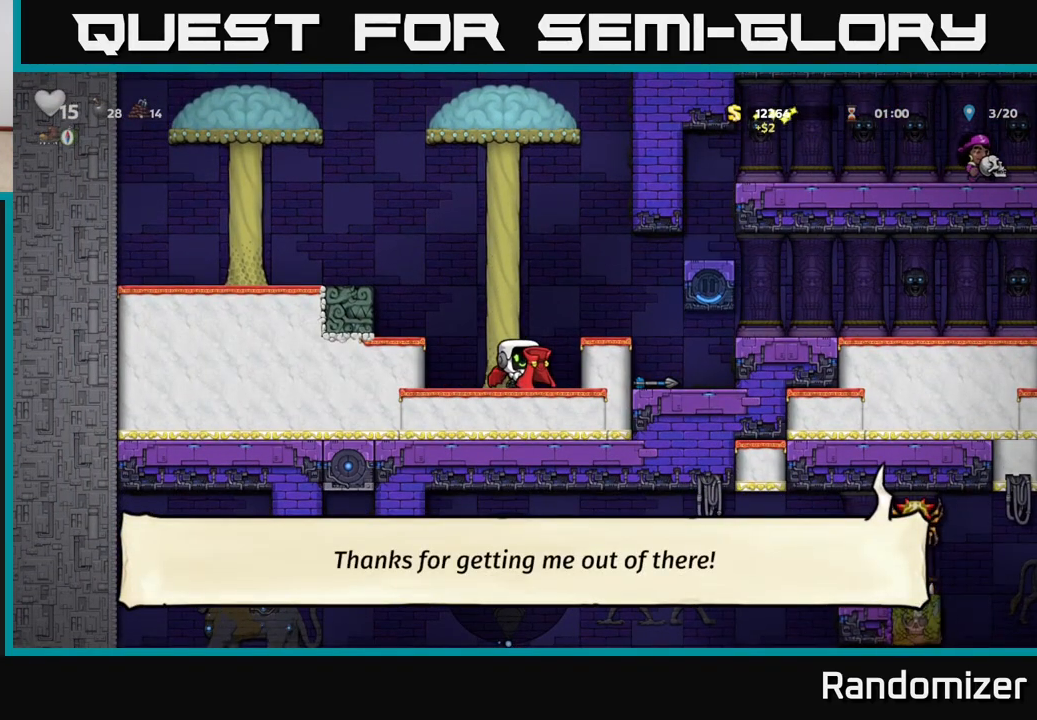
{"buttons": [], "left_stick": "left", "right_stick": "center", "events": [[167, "A", "down"], [217, "left_stick", "right"], [317, "A", "up"], [367, "X", "down"], [383, "left_stick", "center"], [417, "X", "up"], [500, "left_stick", "left"]]}
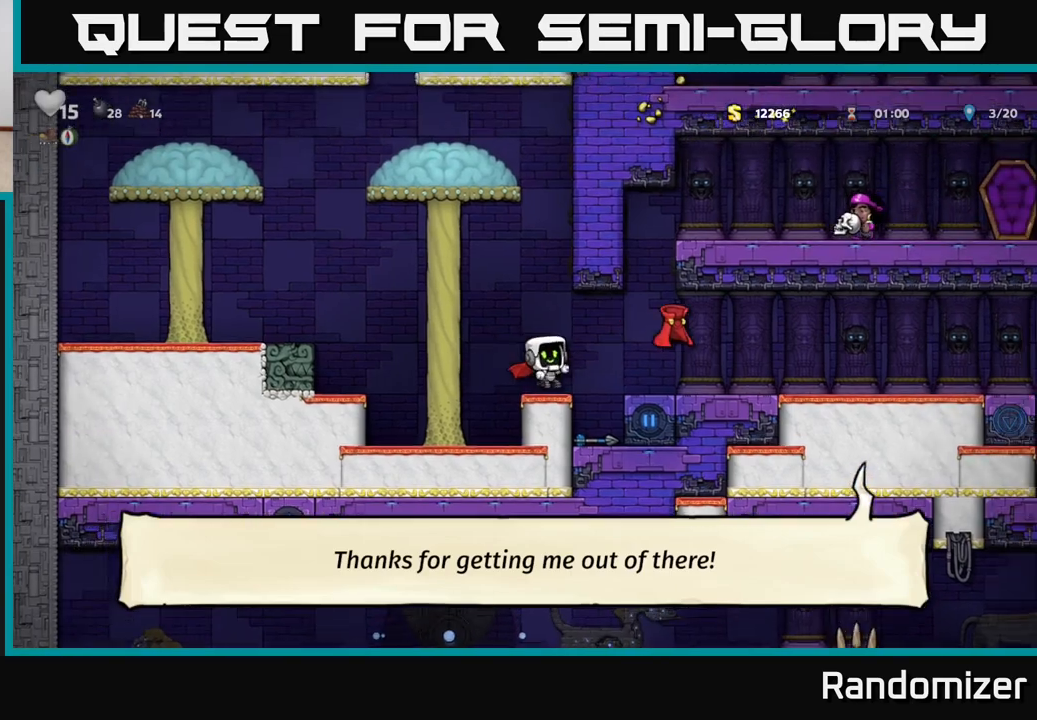
{"buttons": [], "left_stick": "center", "right_stick": "center", "events": [[83, "left_stick", "center"]]}
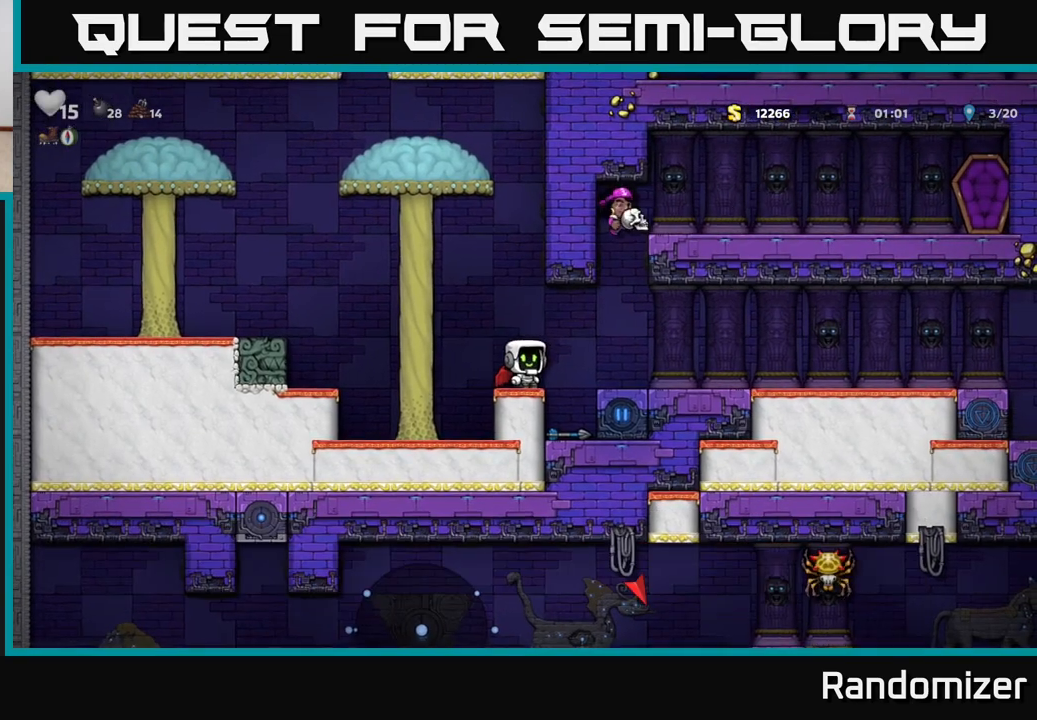
{"buttons": [], "left_stick": "right", "right_stick": "center", "events": [[33, "left_stick", "right"], [133, "left_stick", "center"], [467, "left_stick", "right"]]}
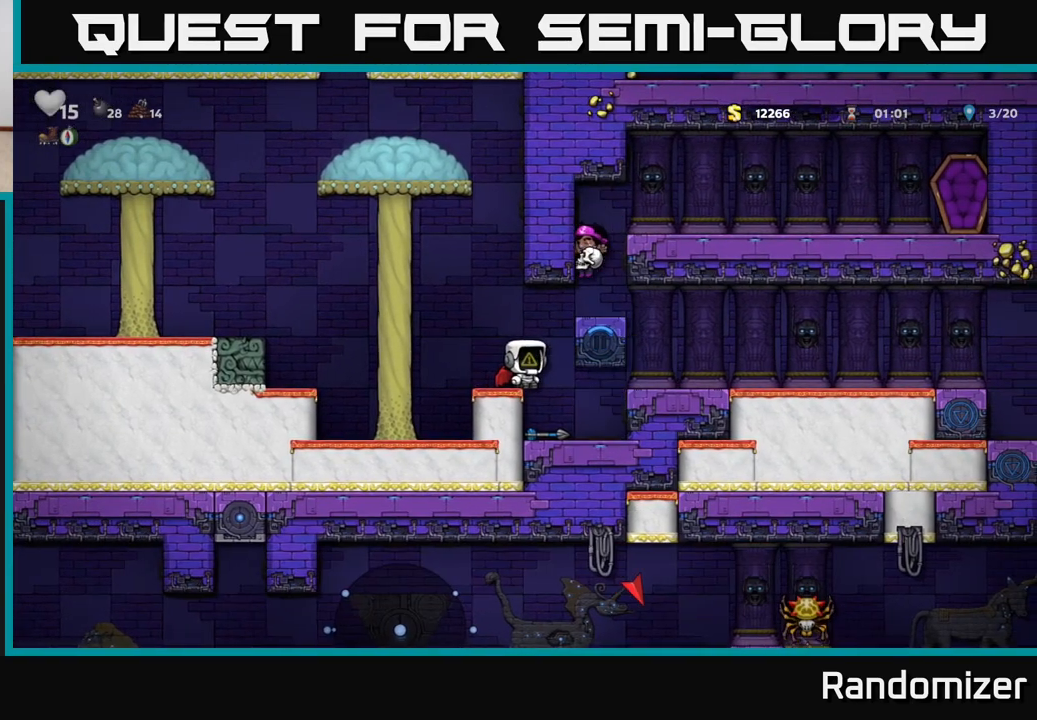
{"buttons": ["X"], "left_stick": "down", "right_stick": "center", "events": [[83, "left_stick", "center"], [417, "left_stick", "down"], [483, "X", "down"]]}
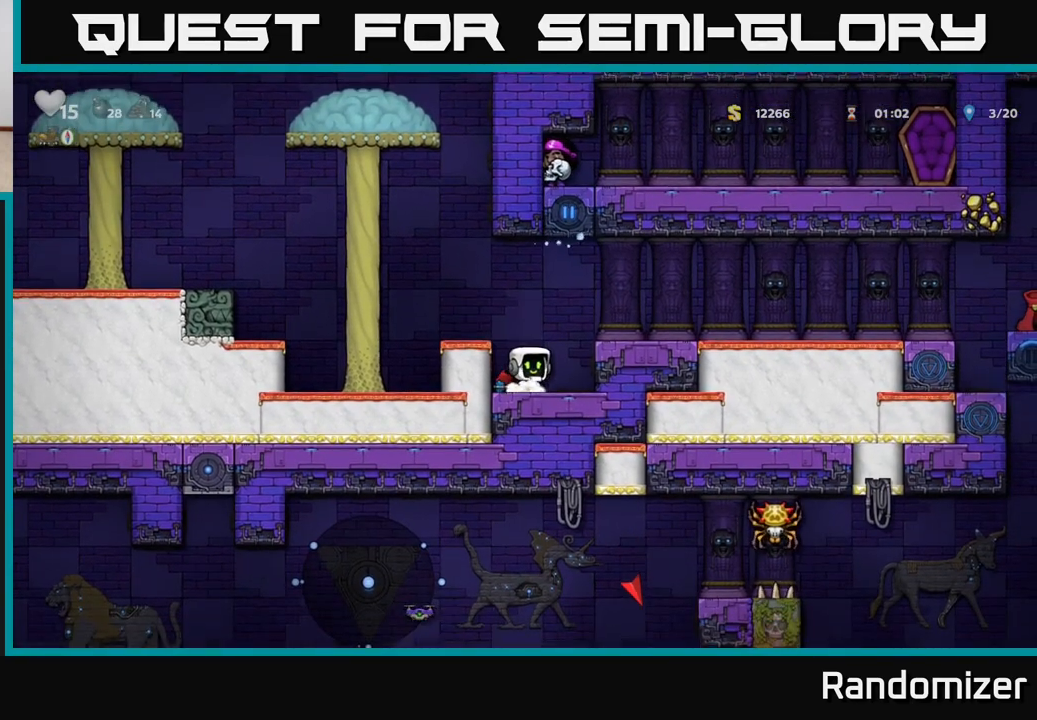
{"buttons": [], "left_stick": "center", "right_stick": "center", "events": [[83, "X", "up"], [83, "left_stick", "left"], [217, "left_stick", "center"]]}
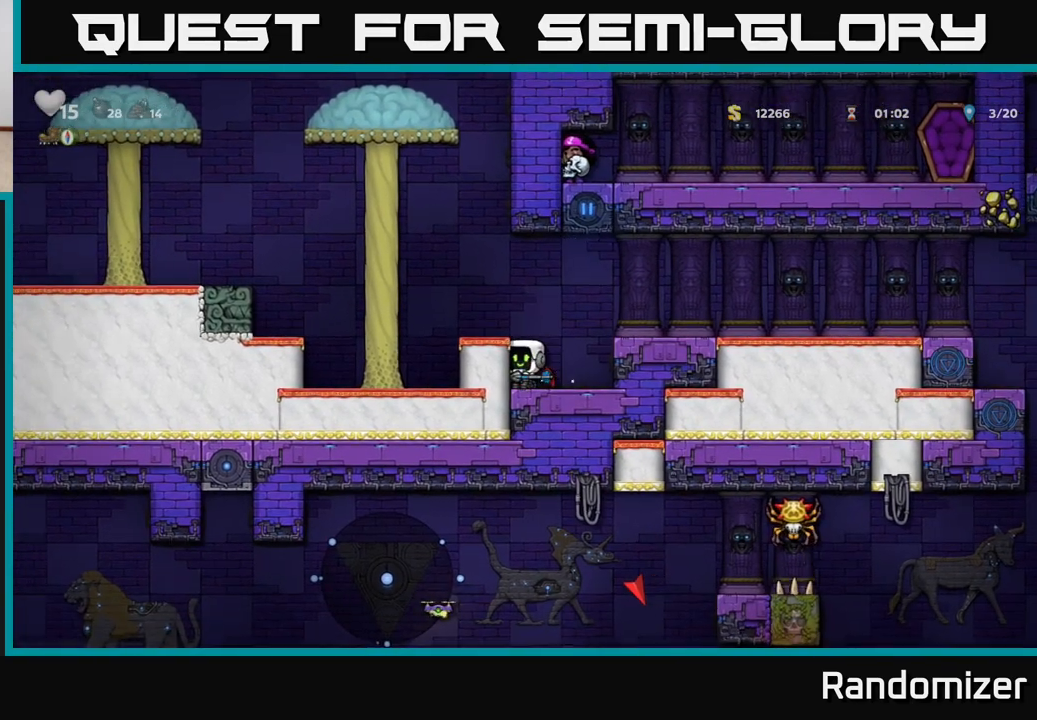
{"buttons": [], "left_stick": "center", "right_stick": "center", "events": []}
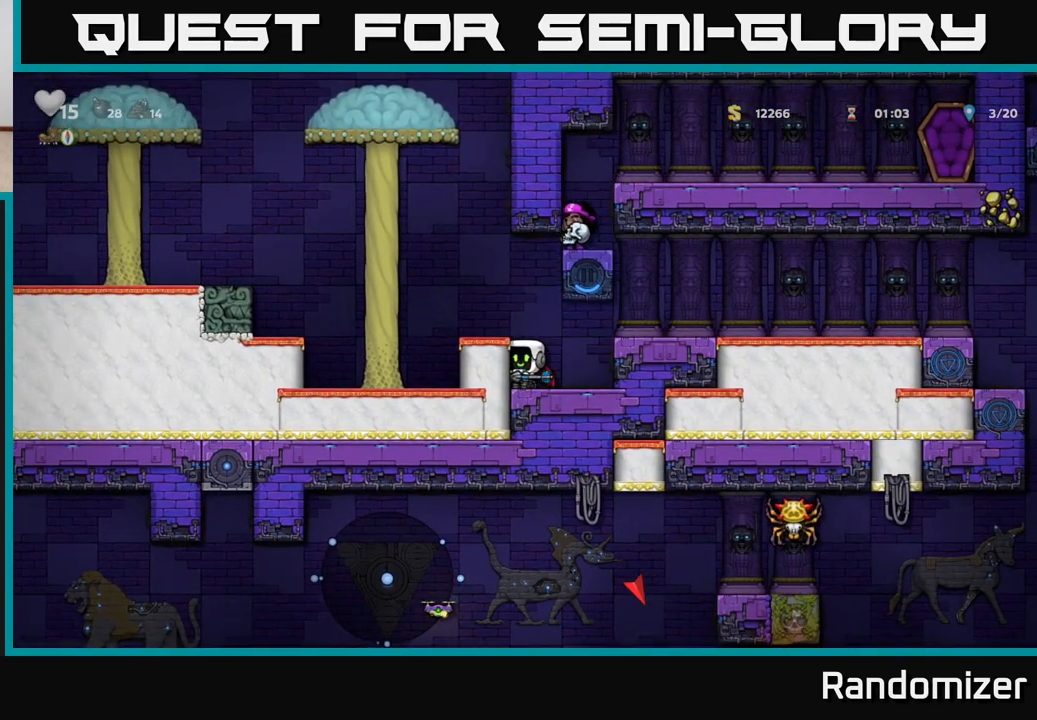
{"buttons": [], "left_stick": "right", "right_stick": "center", "events": [[67, "A", "down"], [150, "left_stick", "right"], [283, "A", "up"]]}
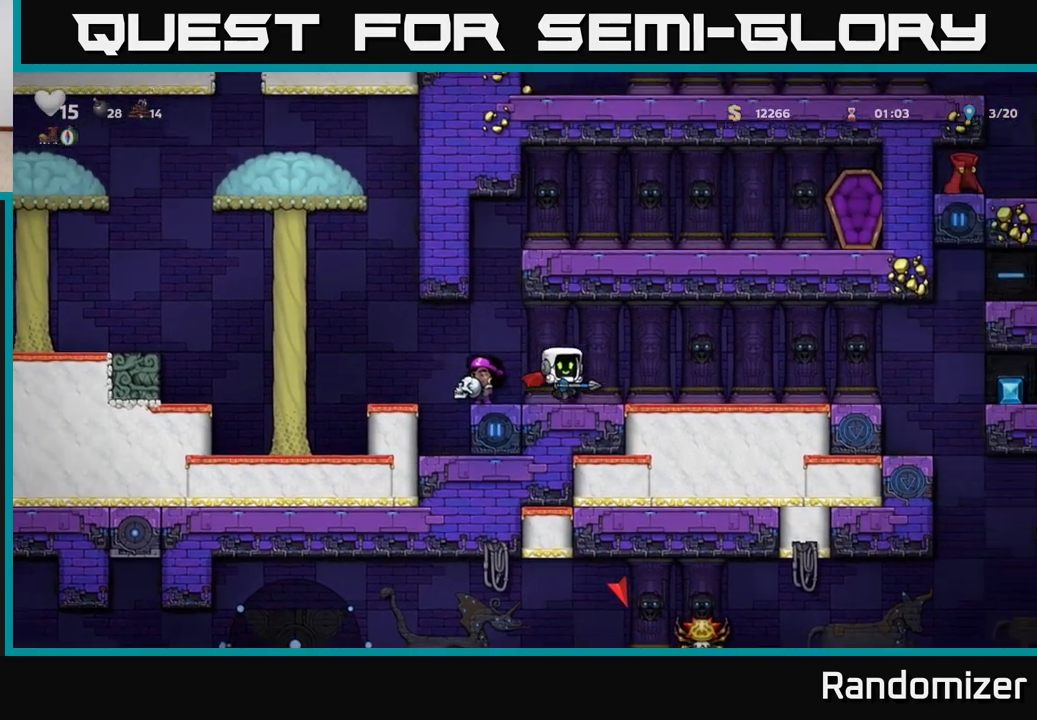
{"buttons": [], "left_stick": "center", "right_stick": "center", "events": [[417, "left_stick", "center"]]}
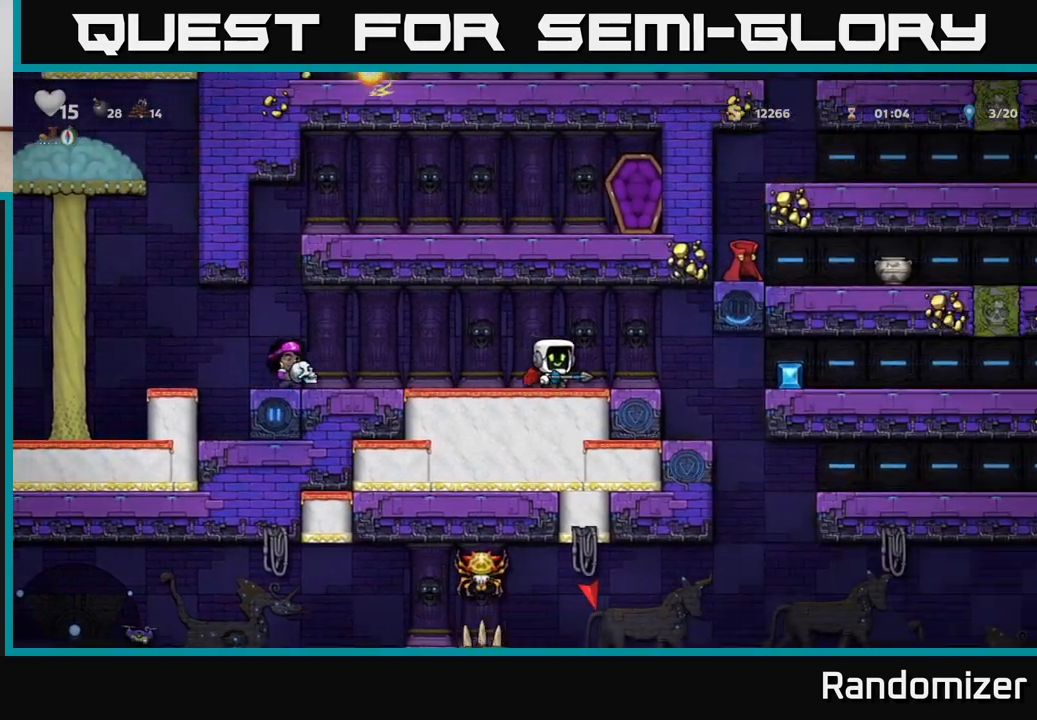
{"buttons": [], "left_stick": "right", "right_stick": "center", "events": [[383, "left_stick", "right"]]}
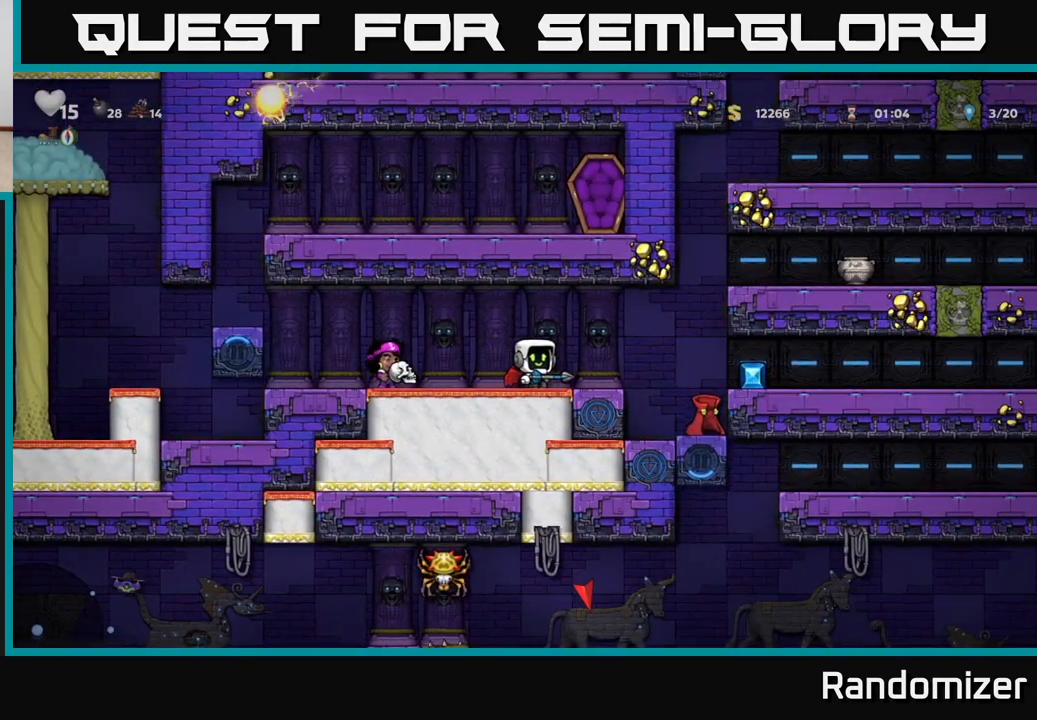
{"buttons": [], "left_stick": "right", "right_stick": "center", "events": [[117, "A", "down"], [183, "A", "up"]]}
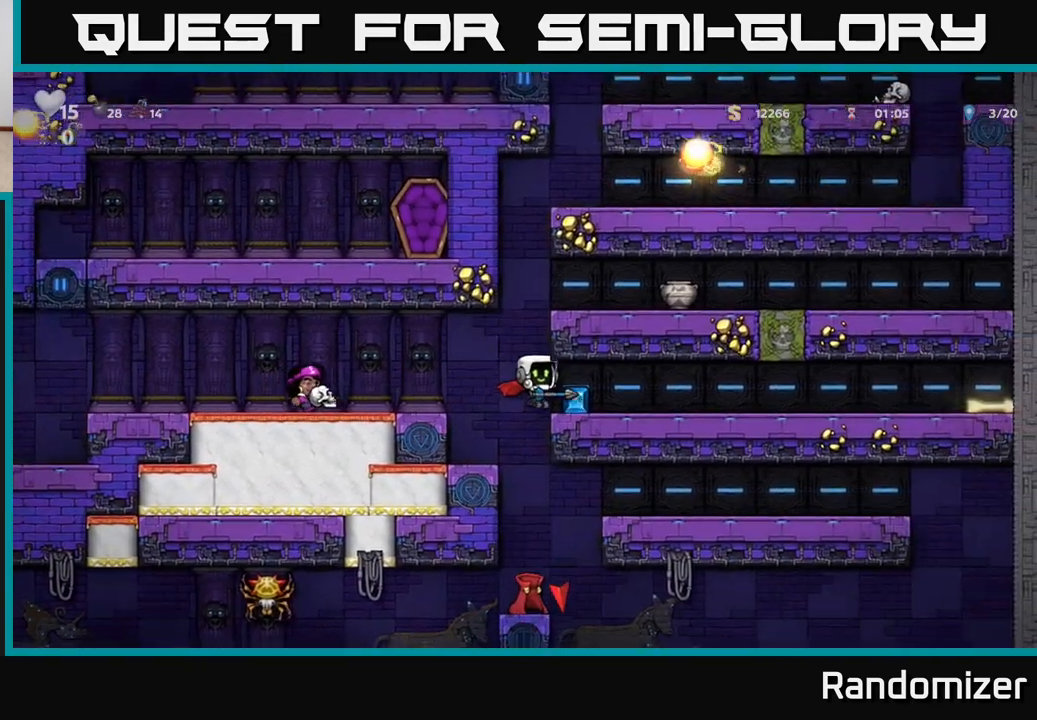
{"buttons": [], "left_stick": "center", "right_stick": "center", "events": [[283, "left_stick", "center"]]}
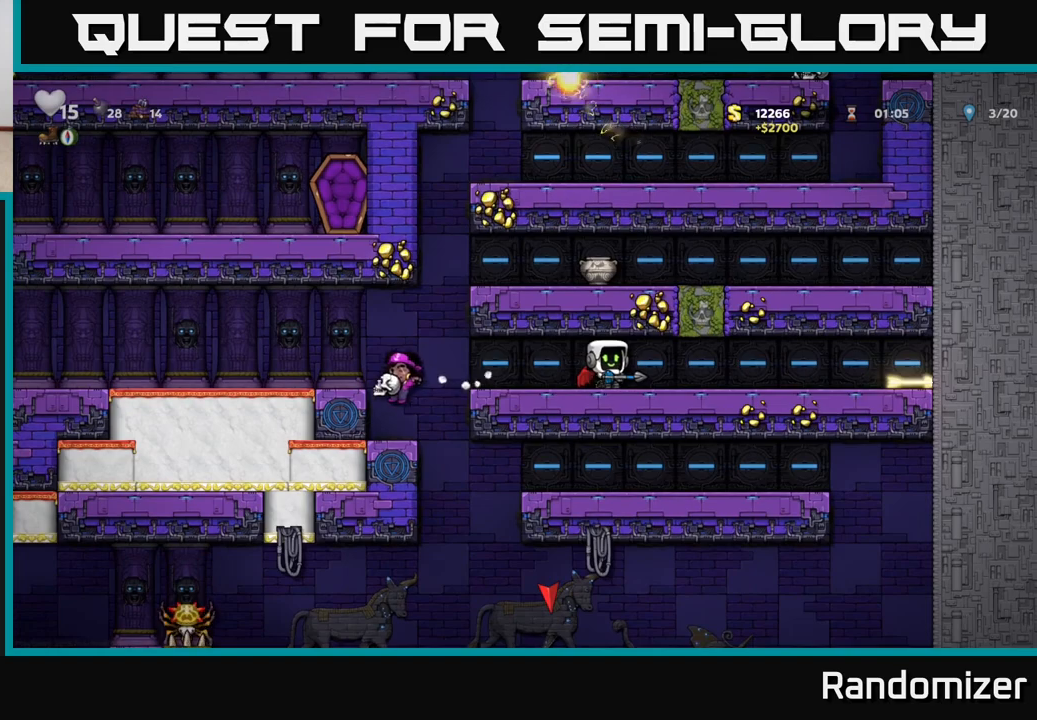
{"buttons": [], "left_stick": "center", "right_stick": "center", "events": []}
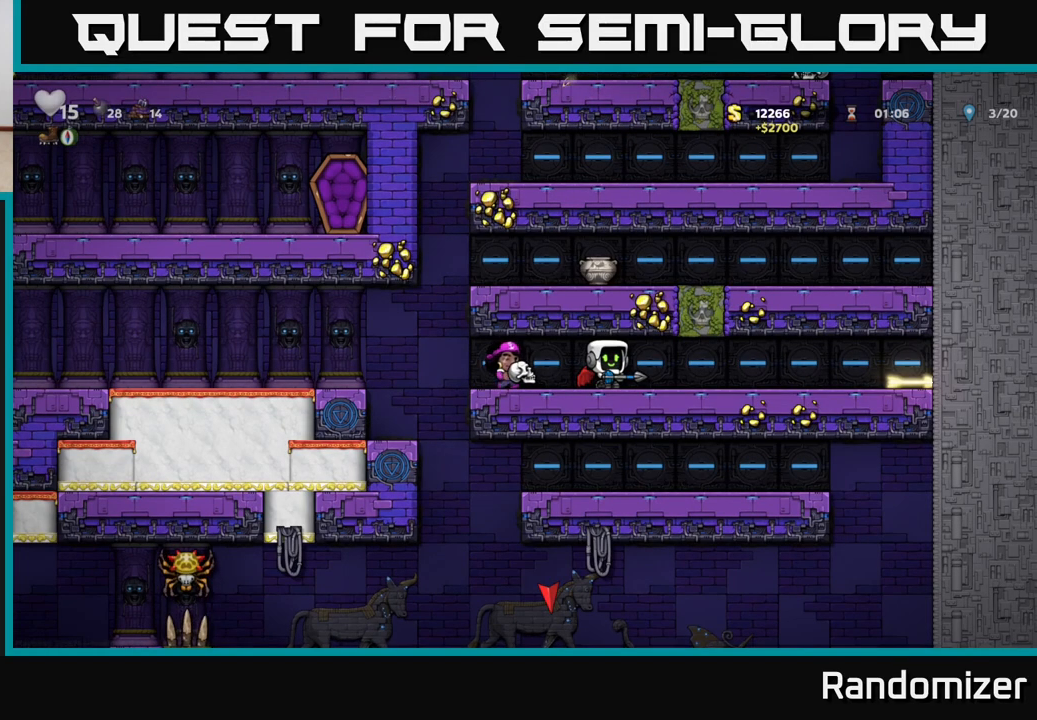
{"buttons": [], "left_stick": "center", "right_stick": "center", "events": [[100, "left_stick", "down"], [217, "X", "down"], [283, "X", "up"], [333, "left_stick", "center"]]}